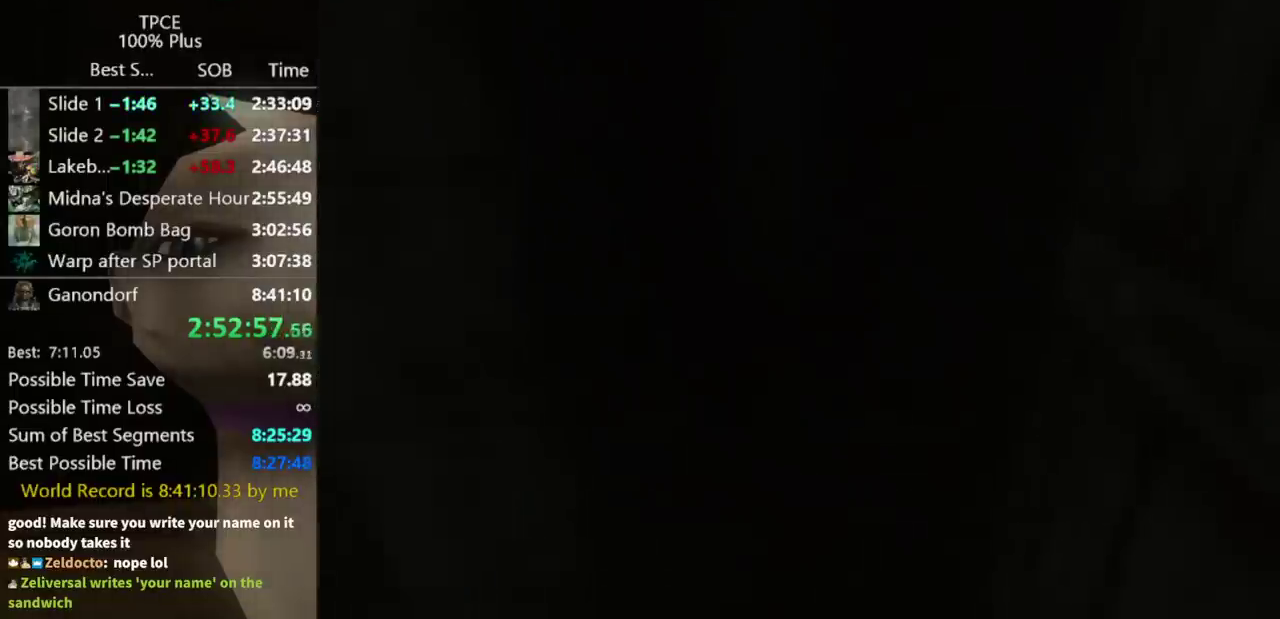
Gameplay with a controller (Nintendo layout); each line is a JSON object with the inputs held at the frame after it. "events" lists button and stick changes between this image and that frame as [ms after this image, input, new state], when the widget could be followed in between. Not read: L3 R3.
{"buttons": [], "left_stick": "center", "right_stick": "center", "events": []}
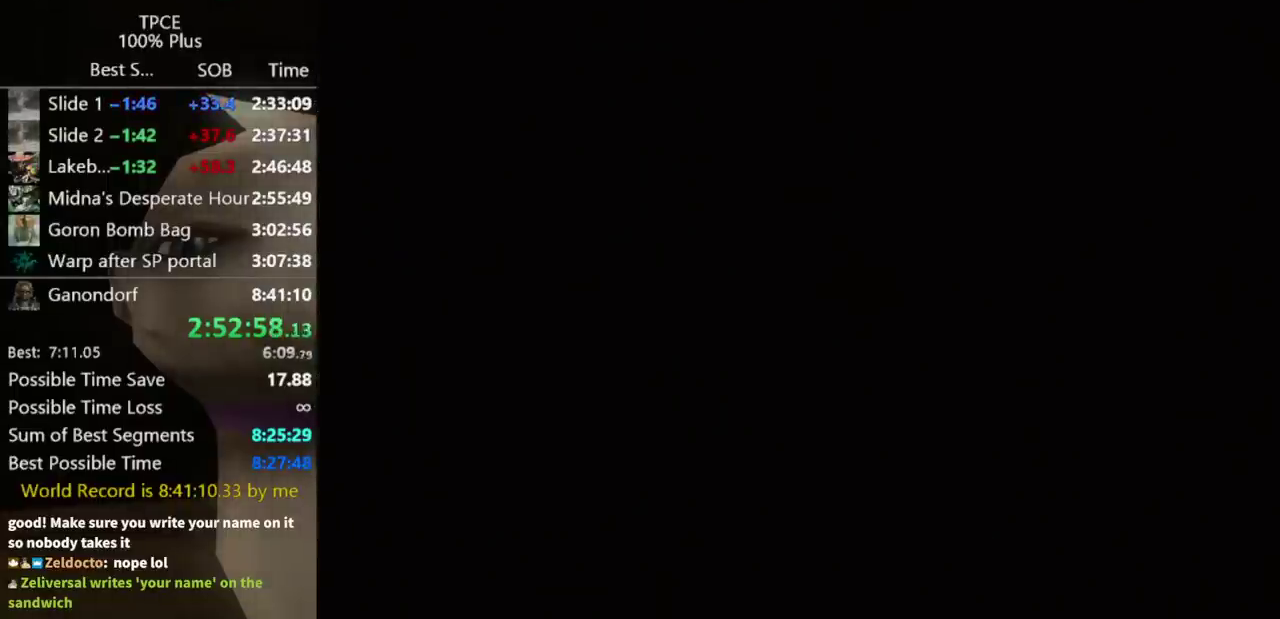
{"buttons": [], "left_stick": "up", "right_stick": "center", "events": [[400, "left_stick", "up"]]}
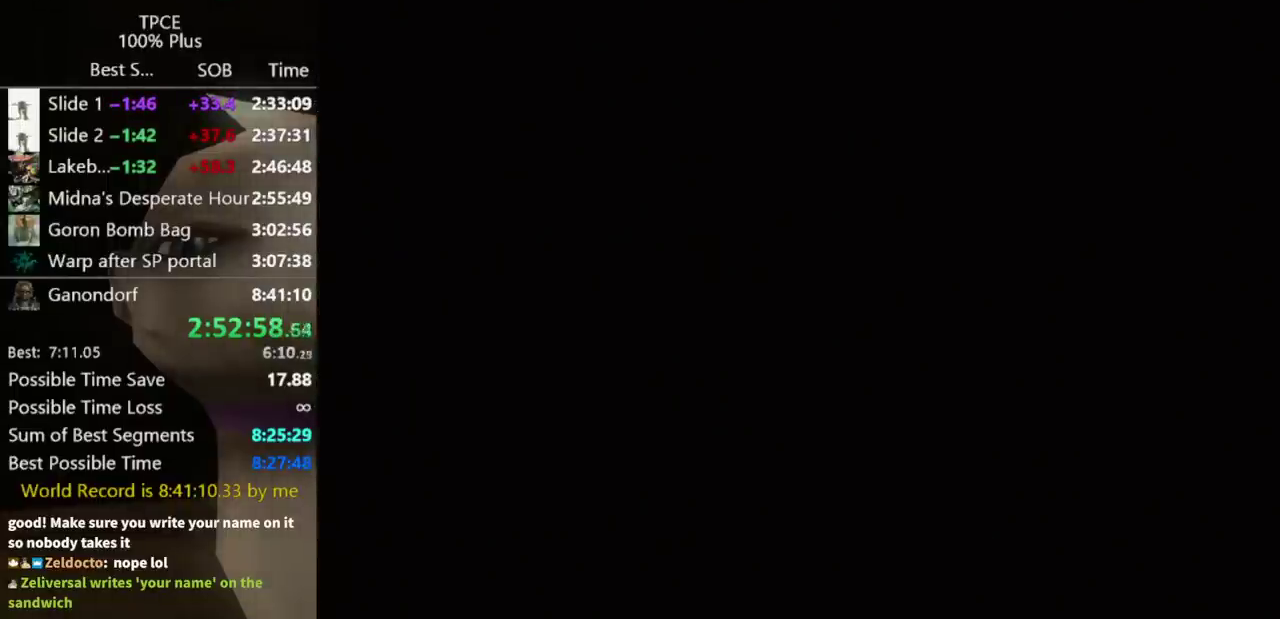
{"buttons": [], "left_stick": "up", "right_stick": "center", "events": []}
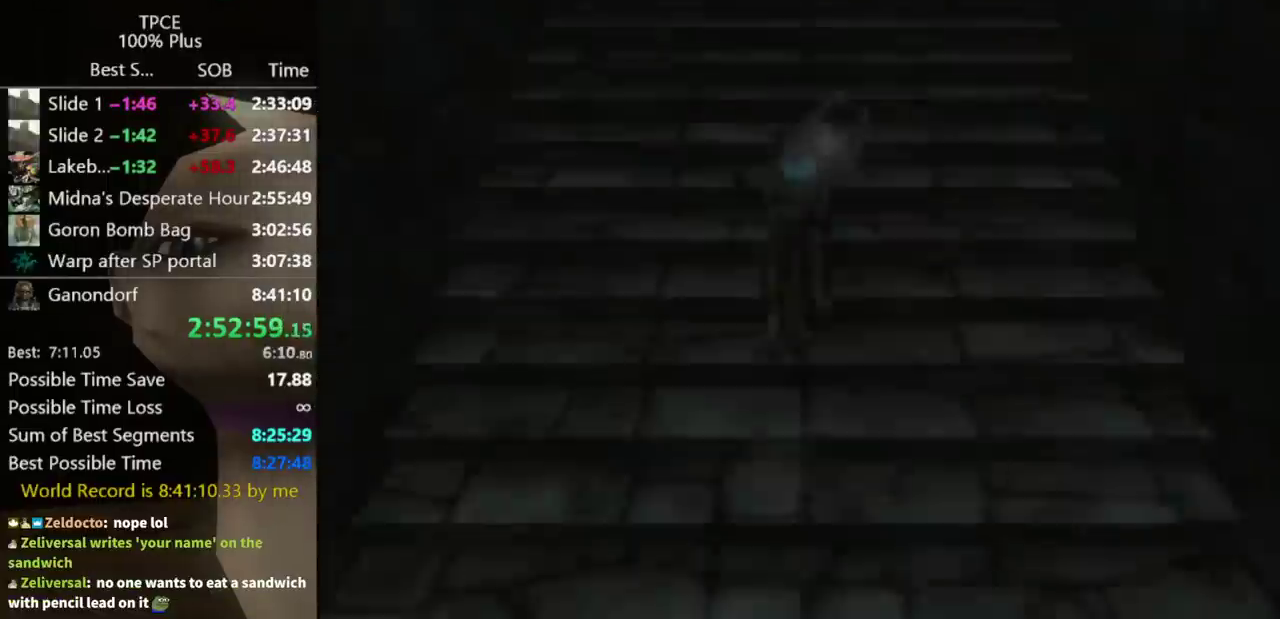
{"buttons": ["A"], "left_stick": "up", "right_stick": "center", "events": [[367, "A", "down"], [433, "A", "up"], [500, "A", "down"]]}
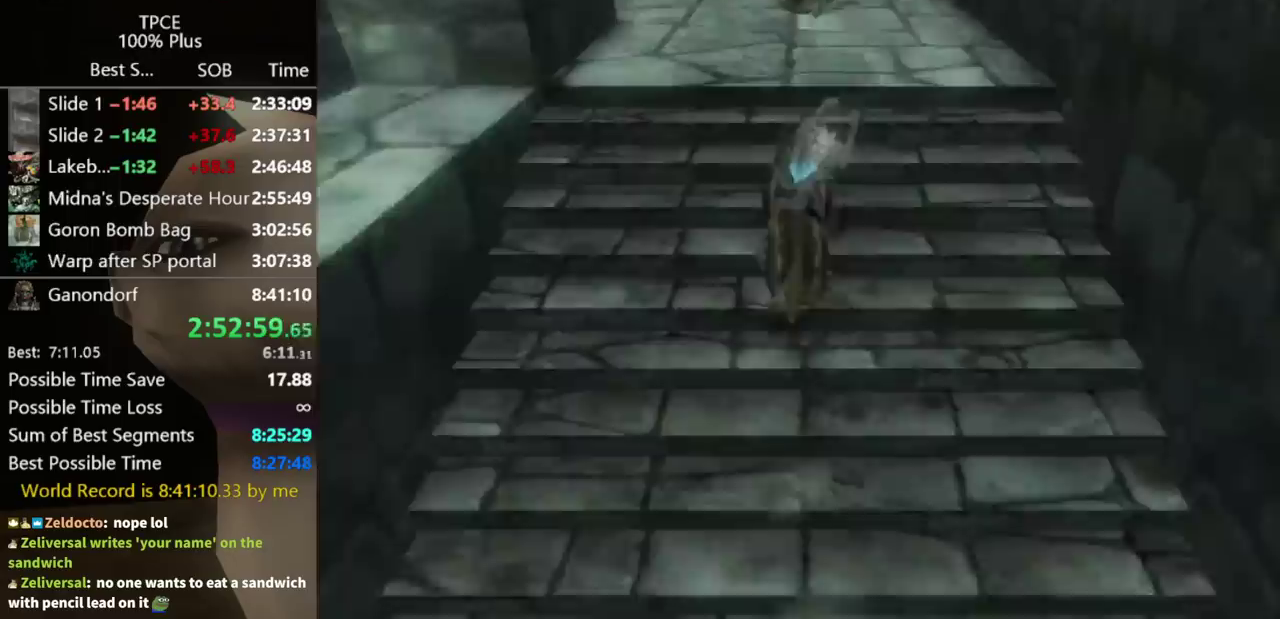
{"buttons": [], "left_stick": "up-right", "right_stick": "center", "events": [[100, "A", "up"], [400, "A", "down"], [433, "left_stick", "up-right"], [467, "A", "up"]]}
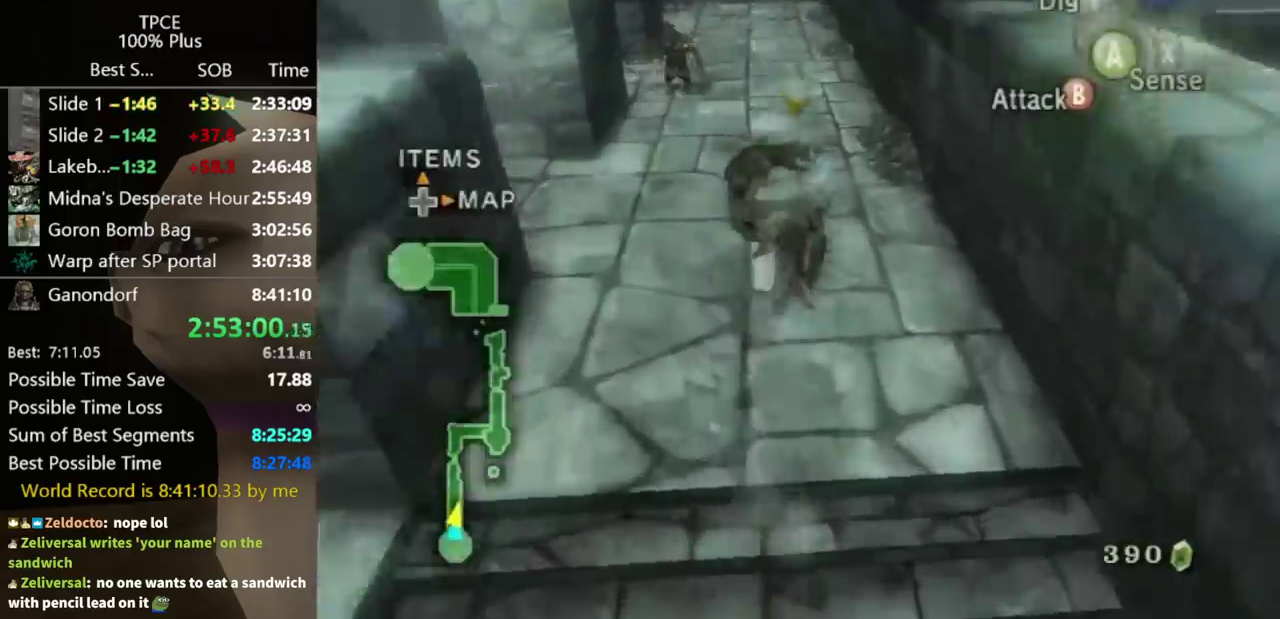
{"buttons": [], "left_stick": "up", "right_stick": "center", "events": [[33, "left_stick", "up"]]}
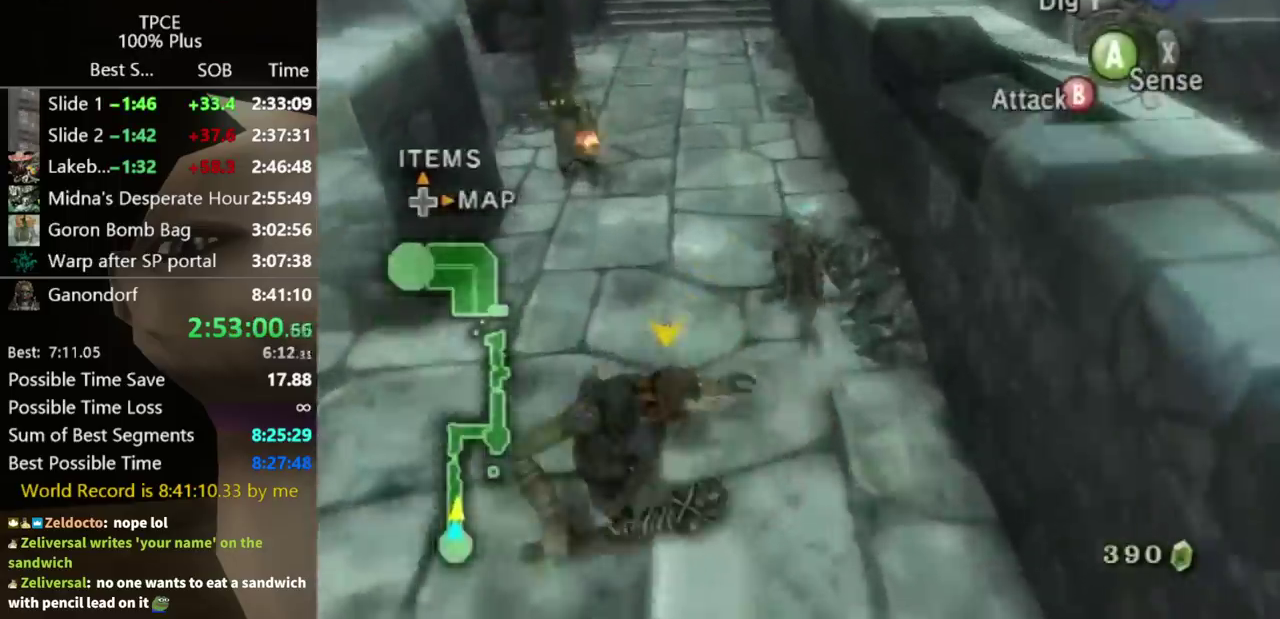
{"buttons": [], "left_stick": "up", "right_stick": "center", "events": []}
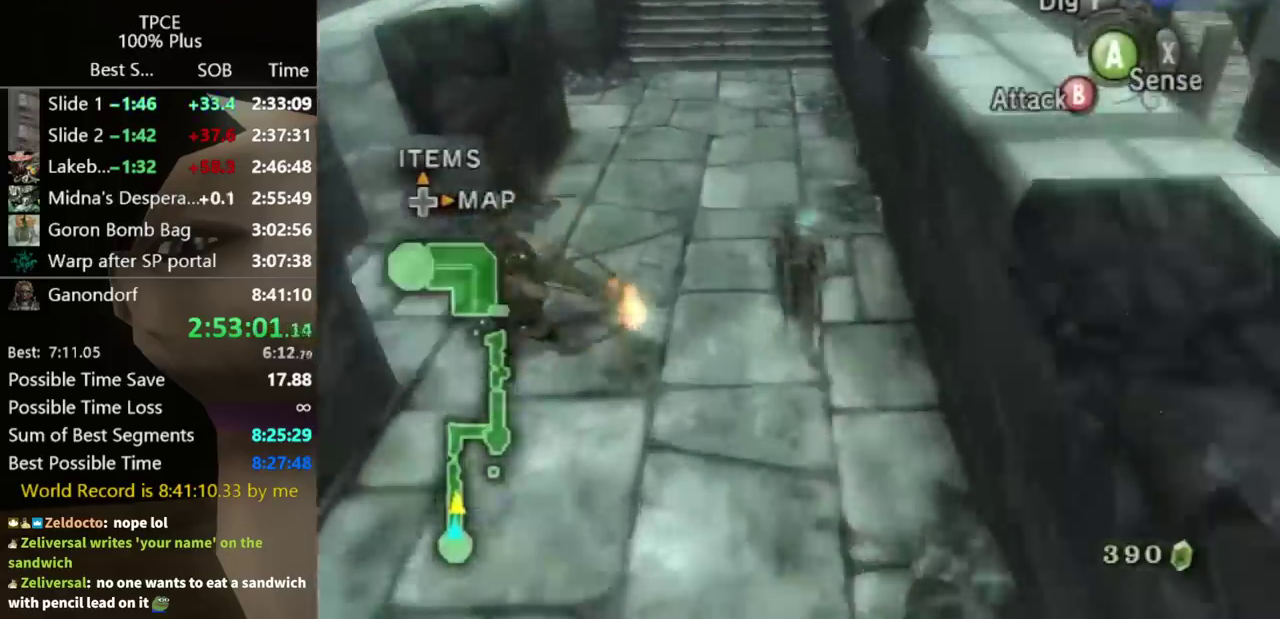
{"buttons": [], "left_stick": "up", "right_stick": "center", "events": [[67, "A", "down"], [300, "A", "up"], [367, "A", "down"], [467, "A", "up"]]}
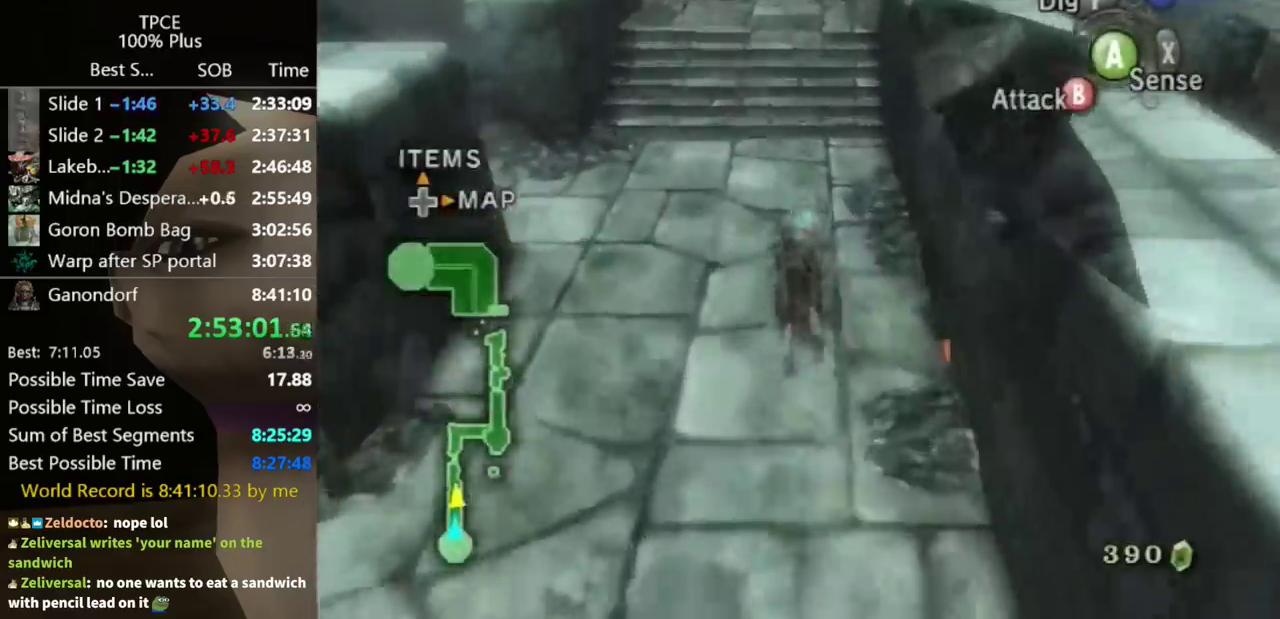
{"buttons": ["A"], "left_stick": "up", "right_stick": "center", "events": [[167, "A", "down"], [233, "A", "up"], [467, "A", "down"]]}
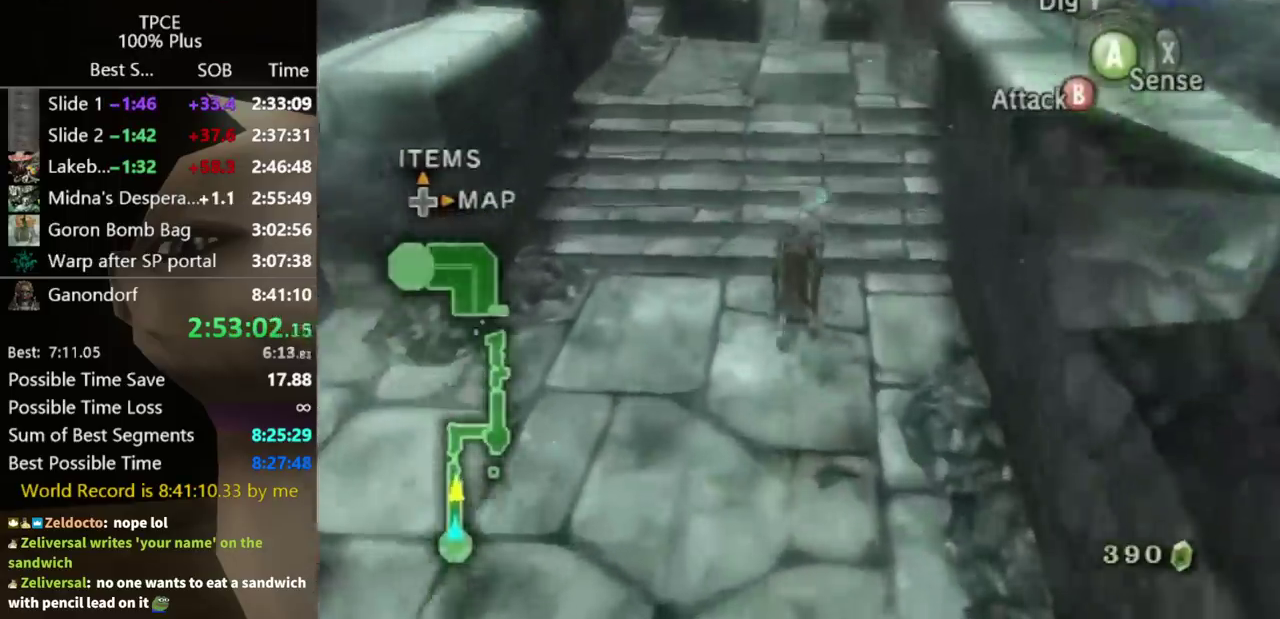
{"buttons": [], "left_stick": "up", "right_stick": "center", "events": [[33, "A", "up"]]}
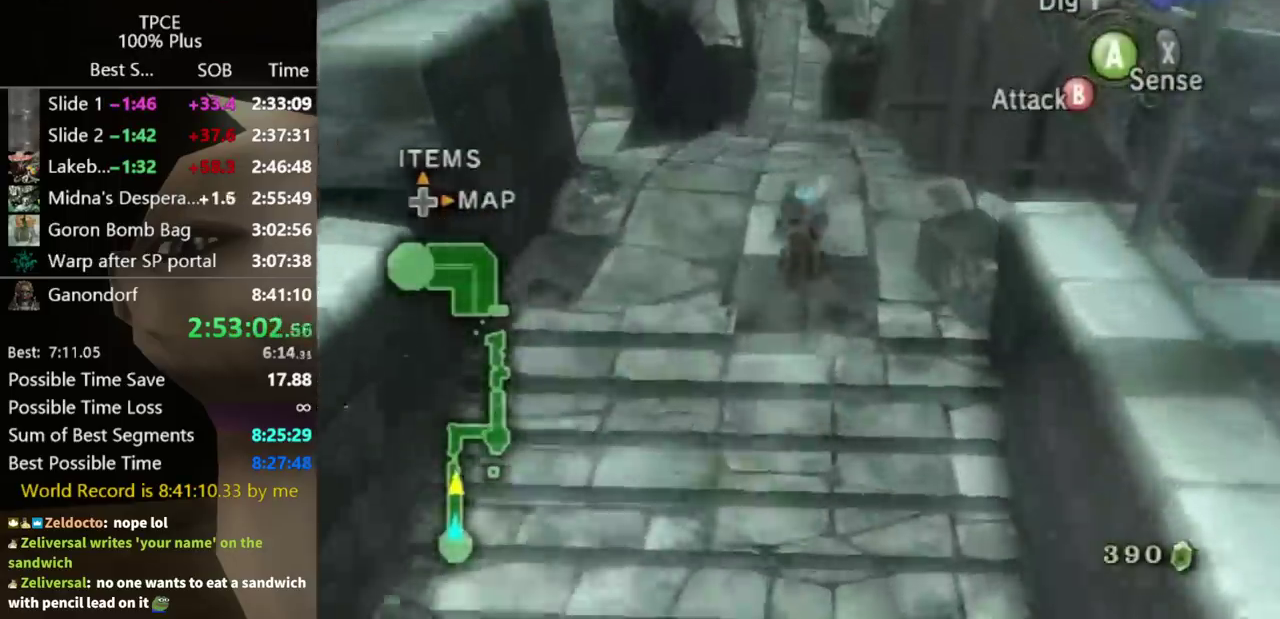
{"buttons": [], "left_stick": "up", "right_stick": "center", "events": []}
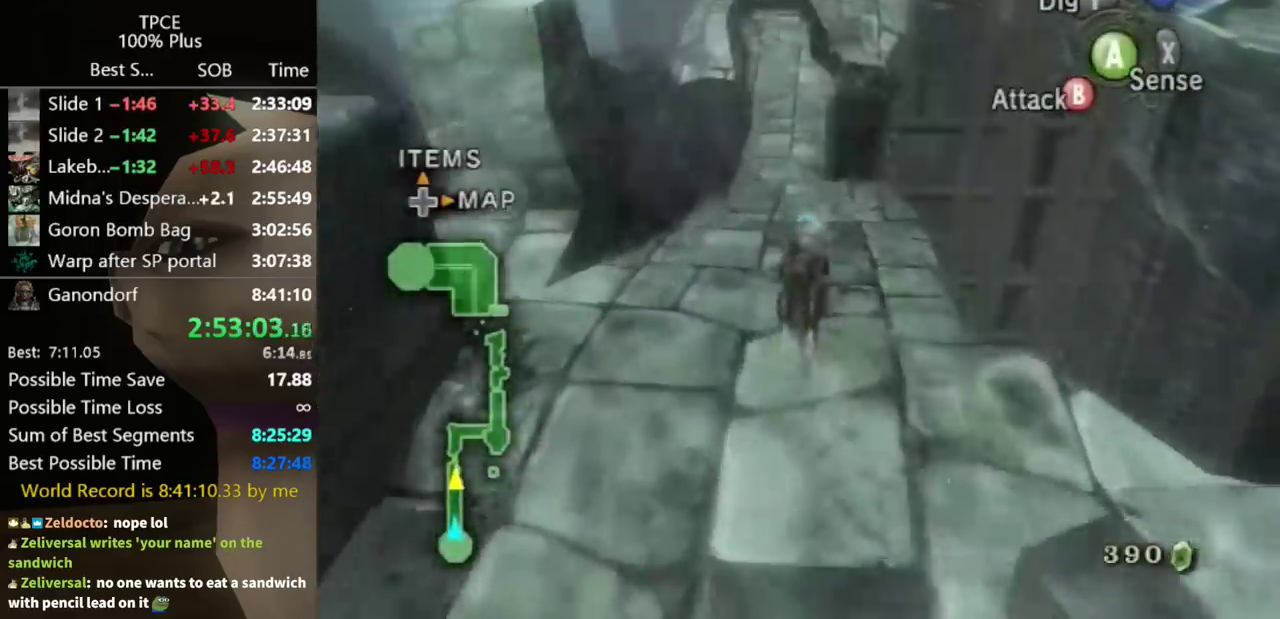
{"buttons": [], "left_stick": "up", "right_stick": "center", "events": [[200, "A", "down"], [267, "A", "up"], [367, "A", "down"], [433, "A", "up"]]}
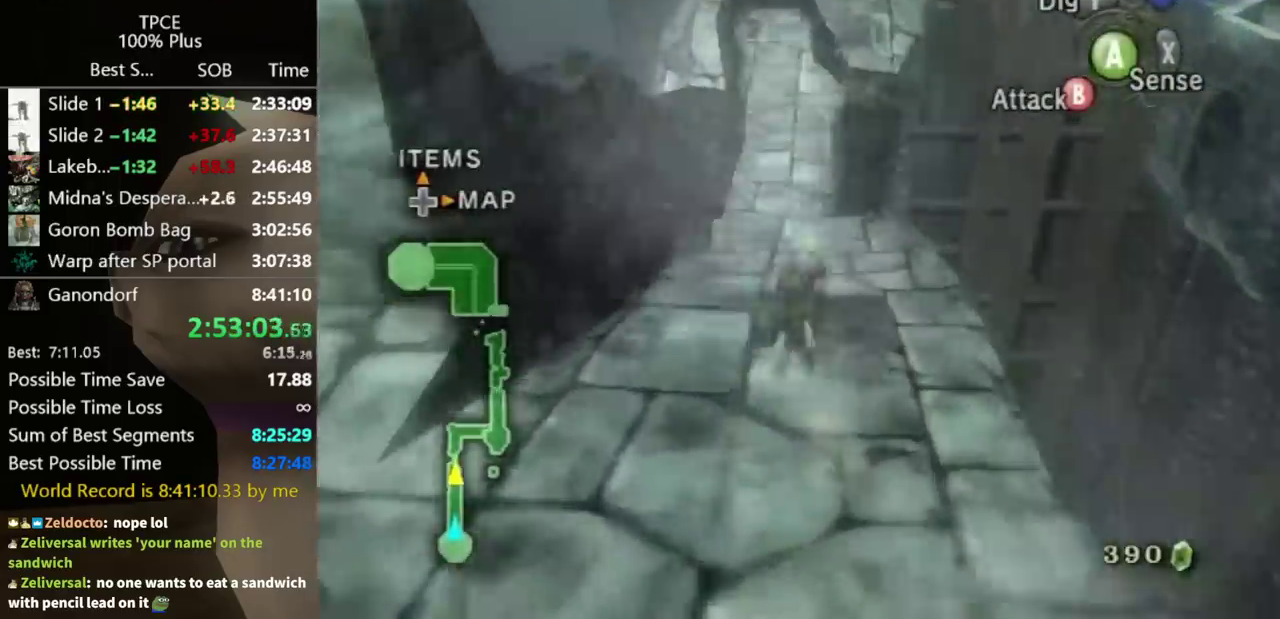
{"buttons": ["A"], "left_stick": "up", "right_stick": "center", "events": [[33, "A", "down"], [100, "A", "up"], [167, "A", "down"], [233, "A", "up"], [333, "A", "down"], [400, "A", "up"], [500, "A", "down"]]}
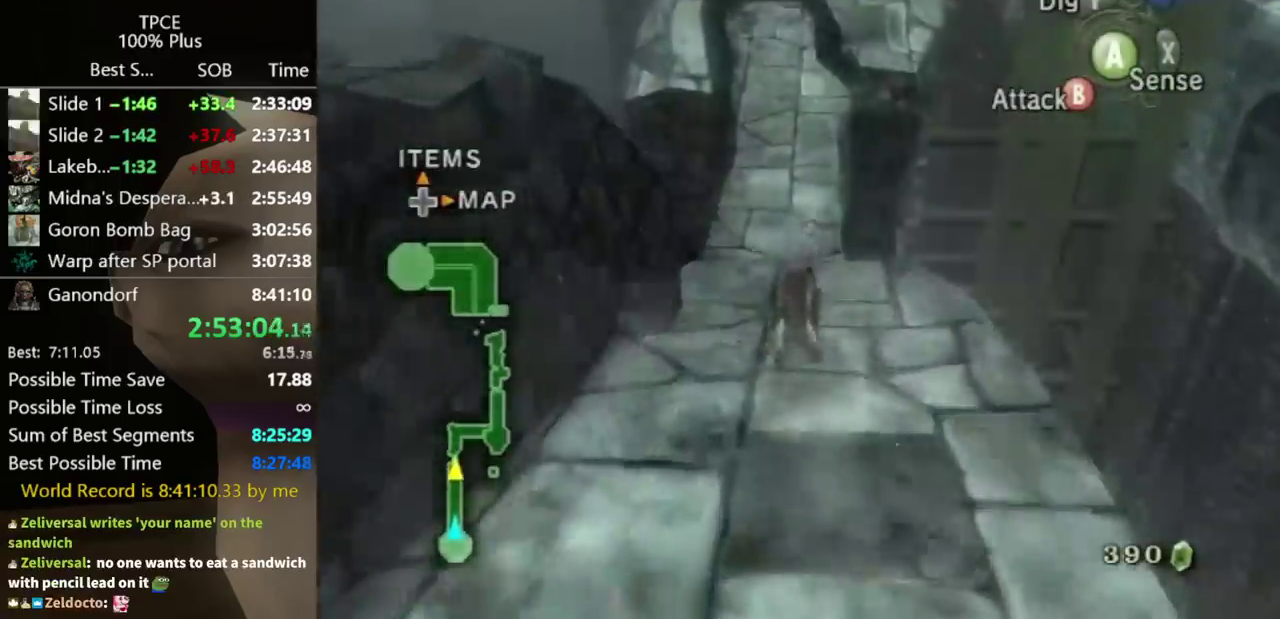
{"buttons": [], "left_stick": "up", "right_stick": "center", "events": [[67, "A", "up"]]}
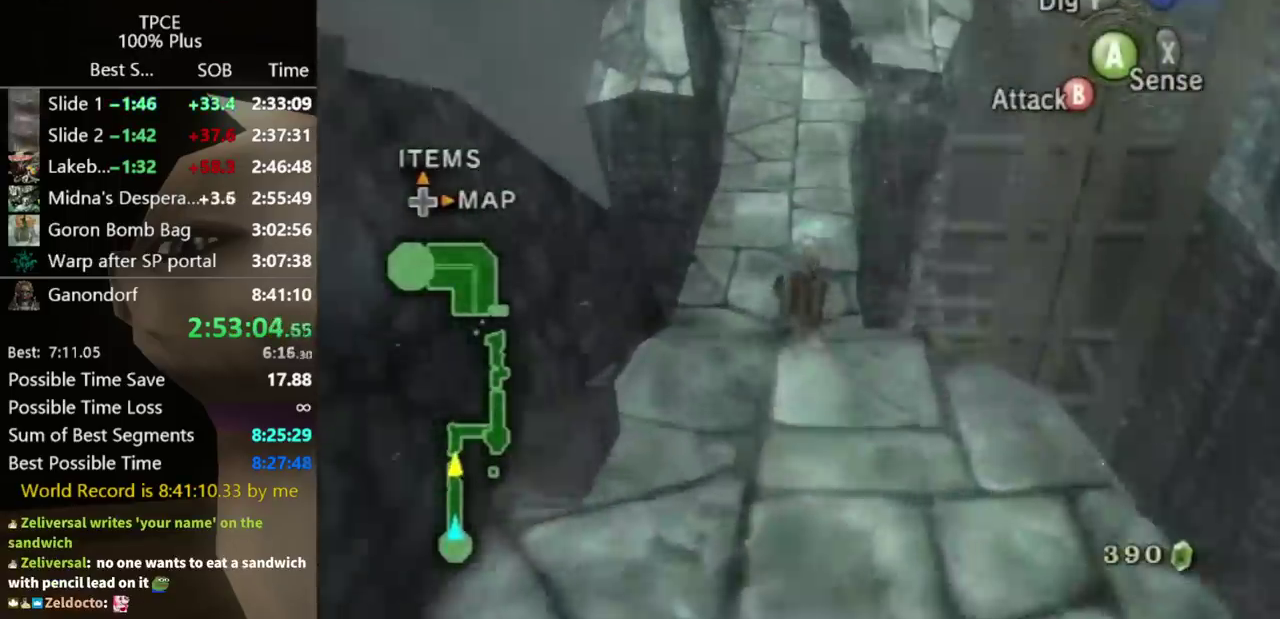
{"buttons": [], "left_stick": "up", "right_stick": "center", "events": []}
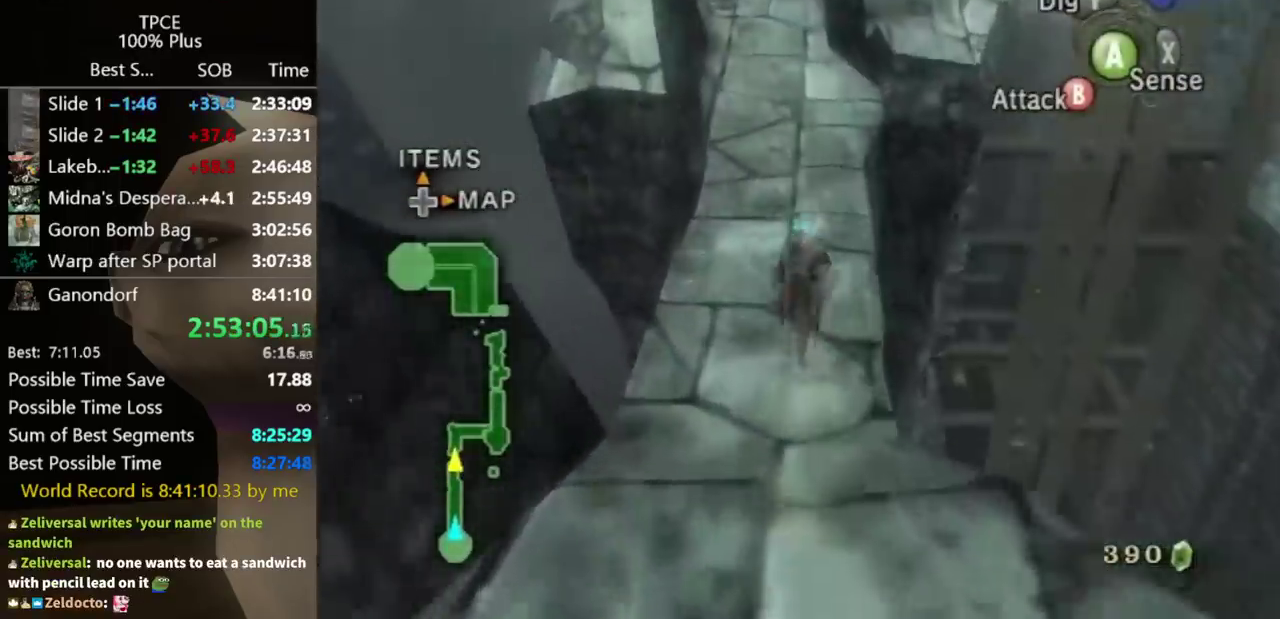
{"buttons": [], "left_stick": "up", "right_stick": "center", "events": [[67, "A", "down"], [167, "A", "up"], [233, "A", "down"], [300, "A", "up"], [400, "A", "down"], [467, "A", "up"]]}
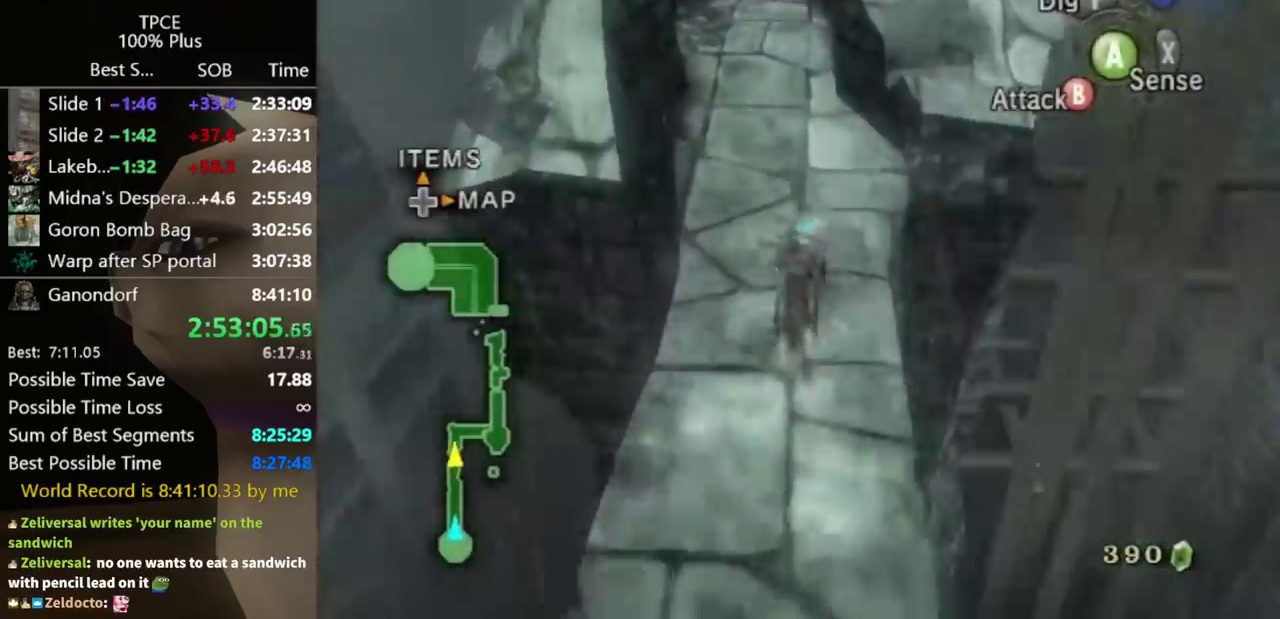
{"buttons": ["A"], "left_stick": "up", "right_stick": "center"}
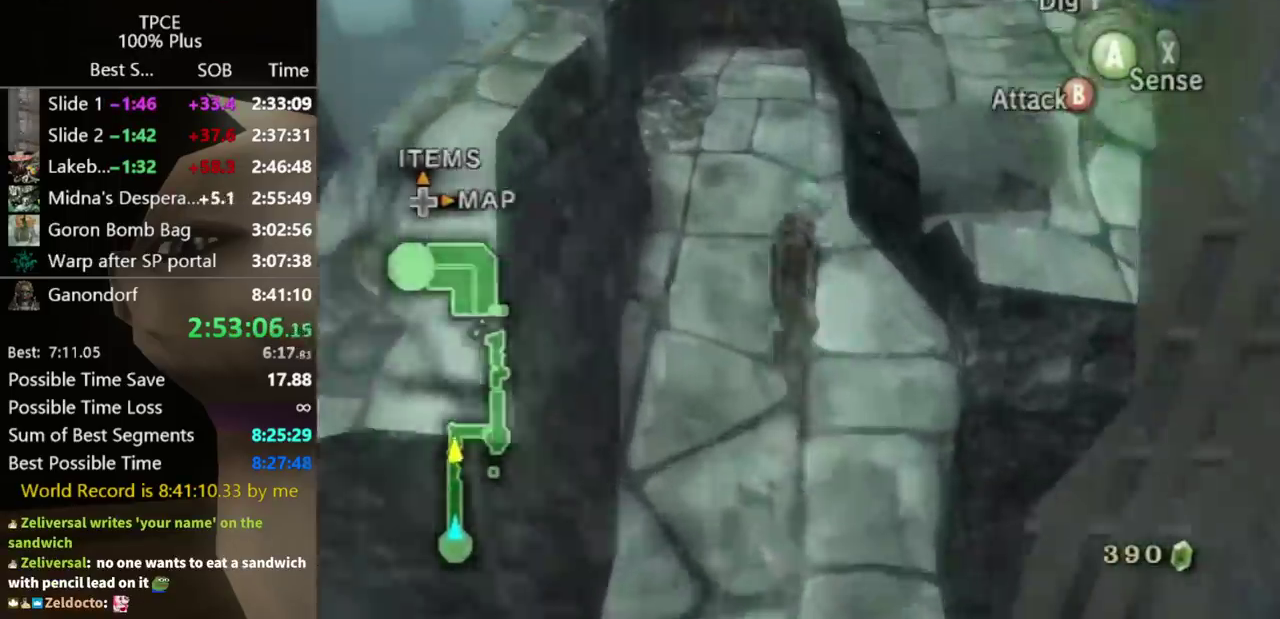
{"buttons": [], "left_stick": "up", "right_stick": "center"}
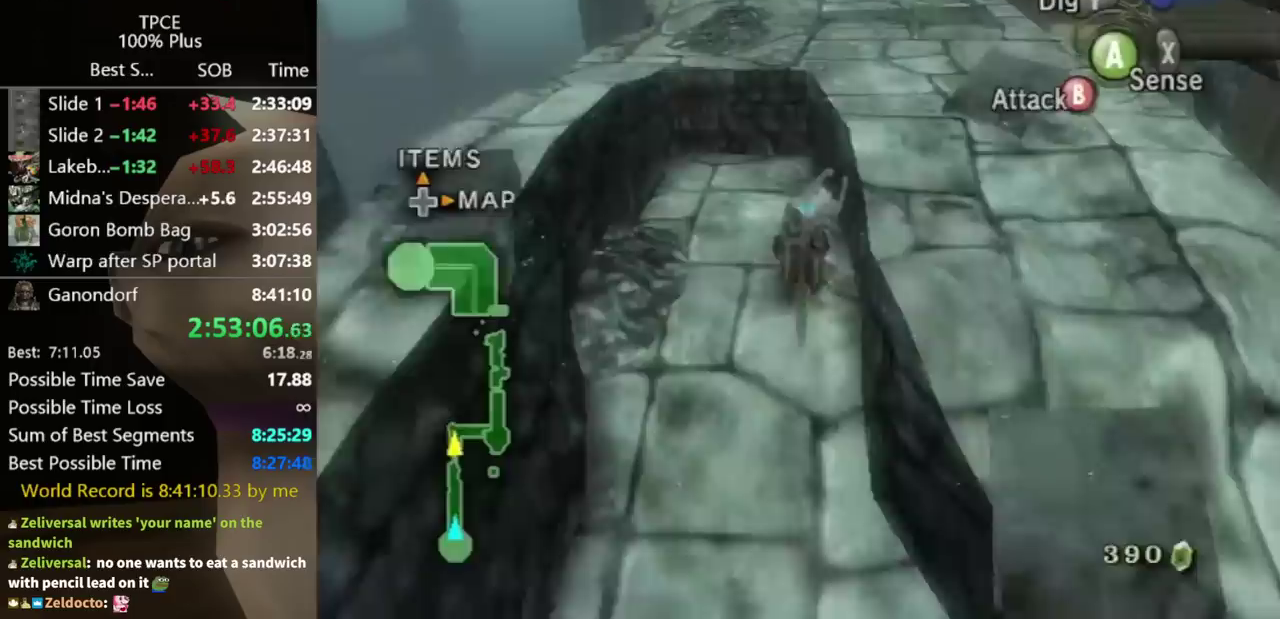
{"buttons": [], "left_stick": "up", "right_stick": "center", "events": []}
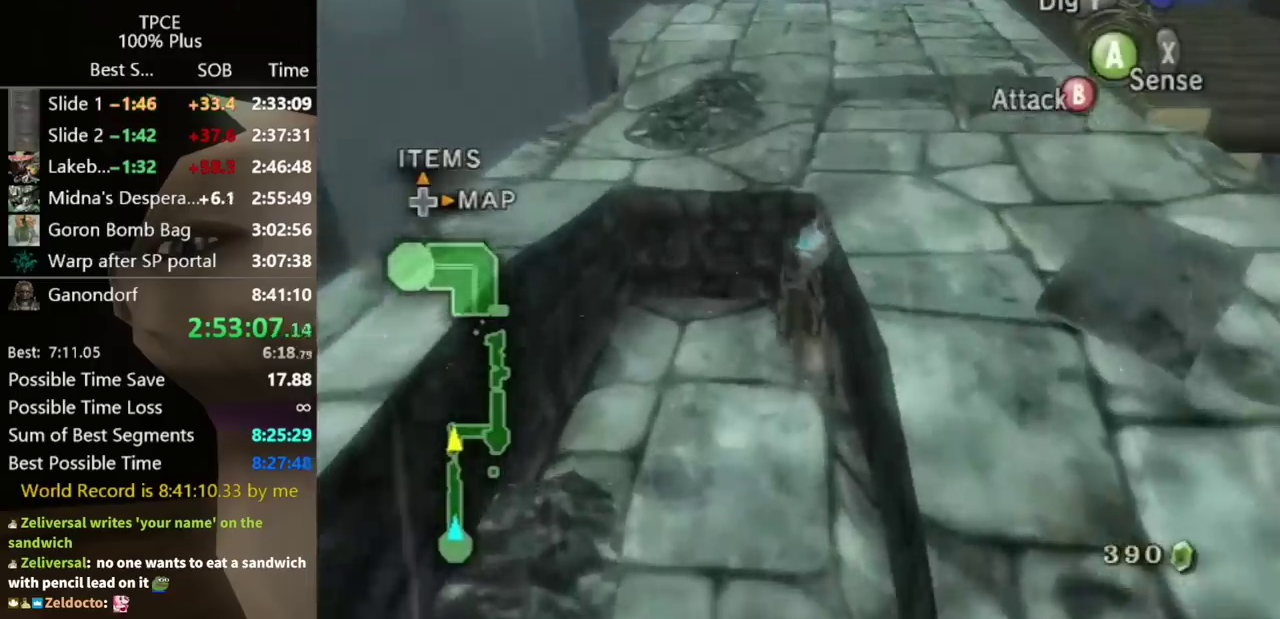
{"buttons": [], "left_stick": "center", "right_stick": "center", "events": [[367, "left_stick", "center"]]}
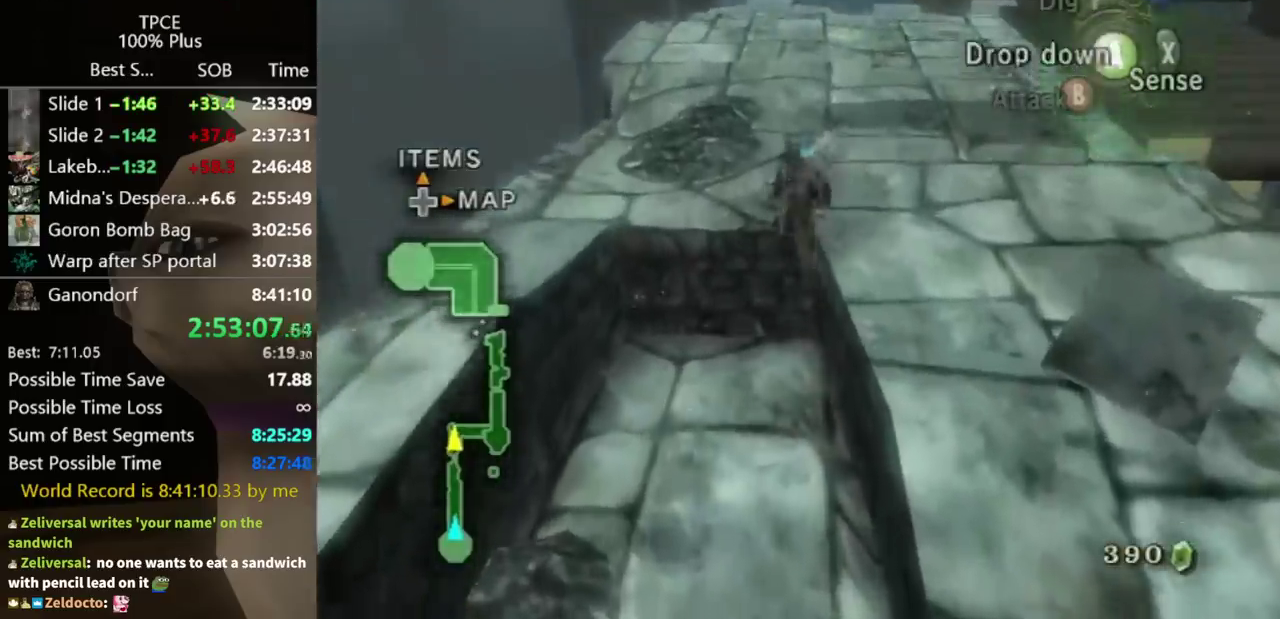
{"buttons": [], "left_stick": "up-right", "right_stick": "center"}
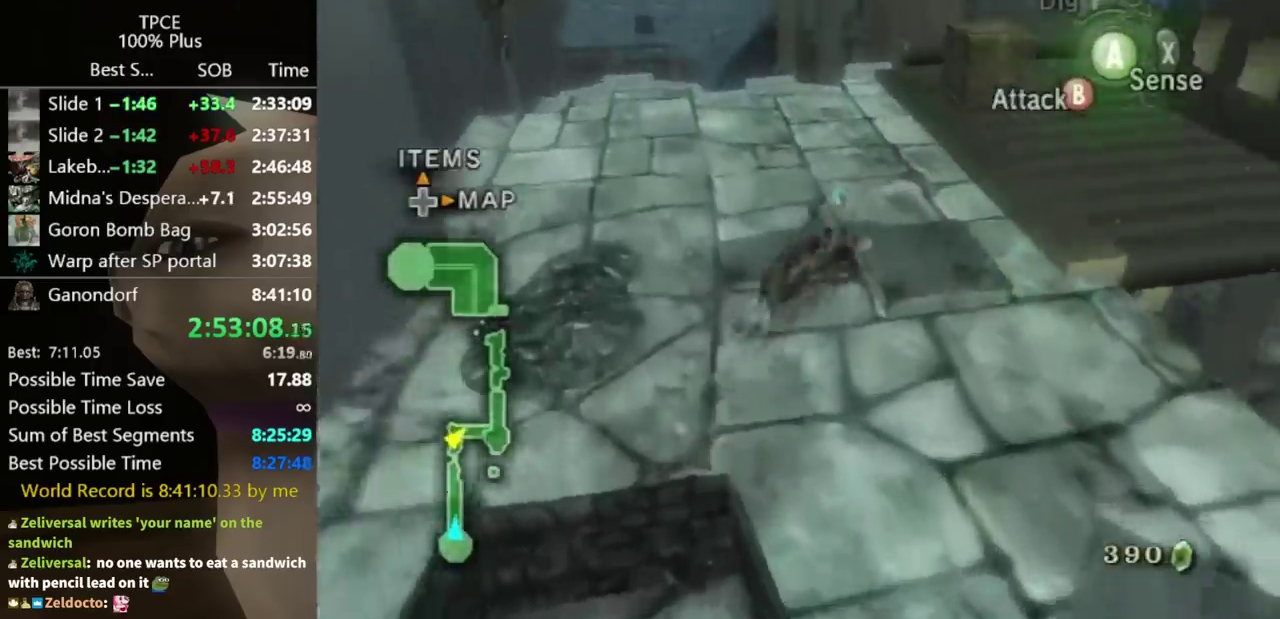
{"buttons": [], "left_stick": "up", "right_stick": "center"}
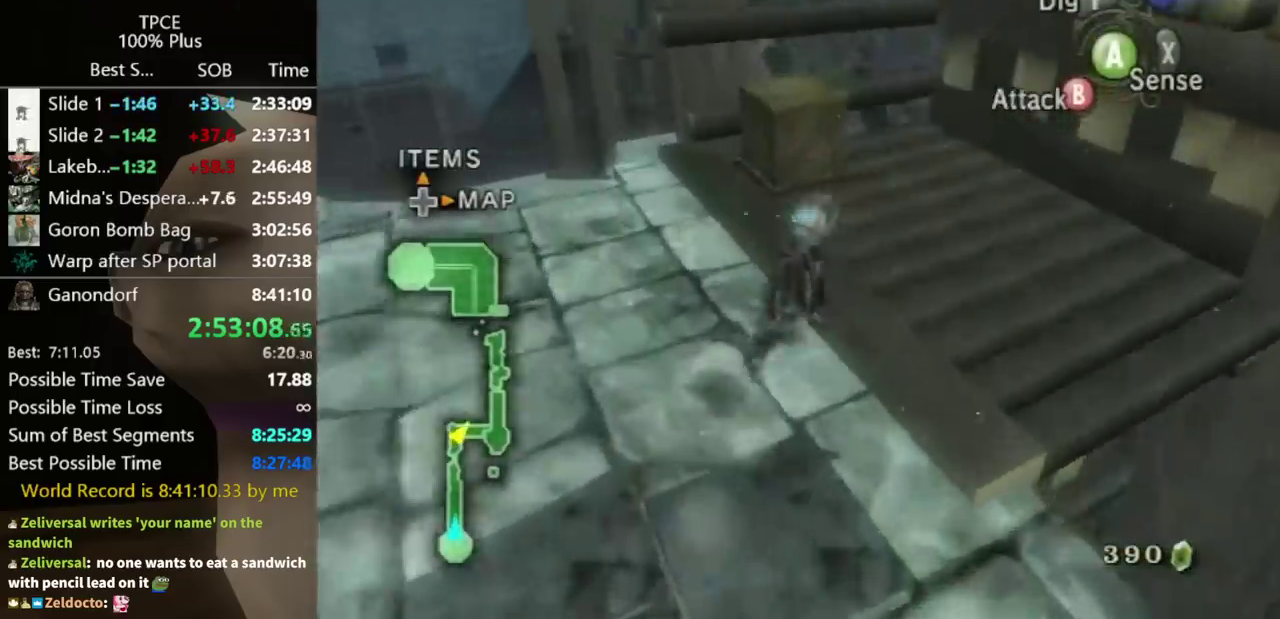
{"buttons": [], "left_stick": "up-left", "right_stick": "center", "events": [[333, "left_stick", "up-left"], [400, "A", "down"], [467, "A", "up"]]}
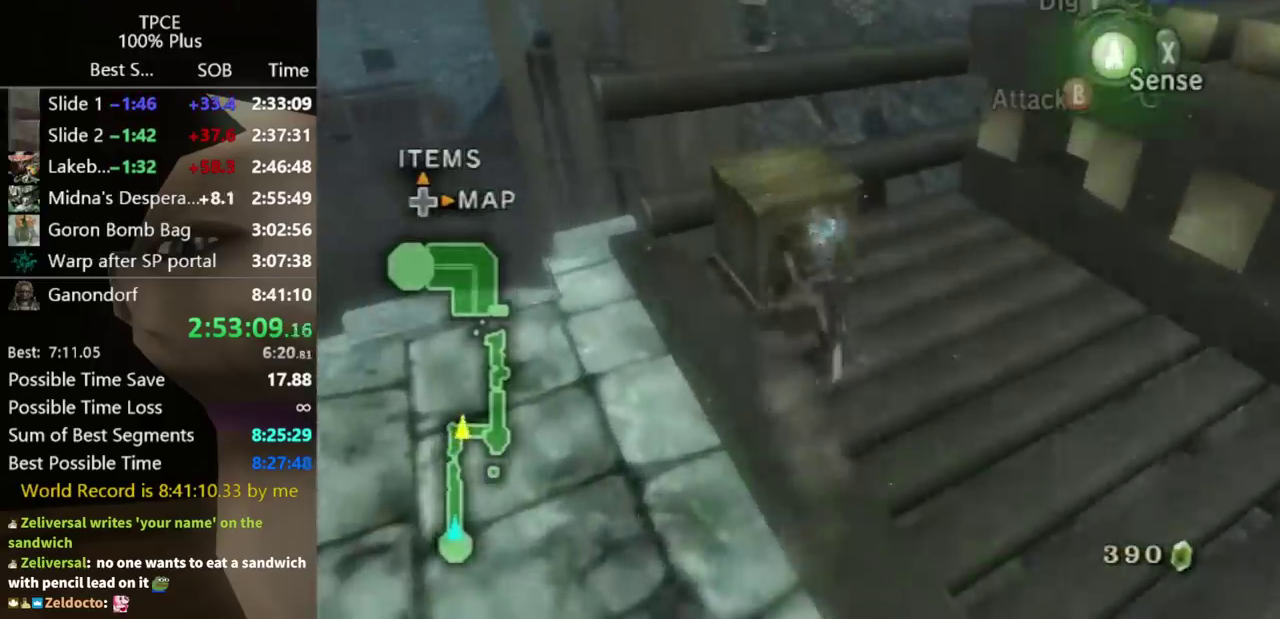
{"buttons": [], "left_stick": "center", "right_stick": "center", "events": [[67, "left_stick", "up"], [233, "left_stick", "center"]]}
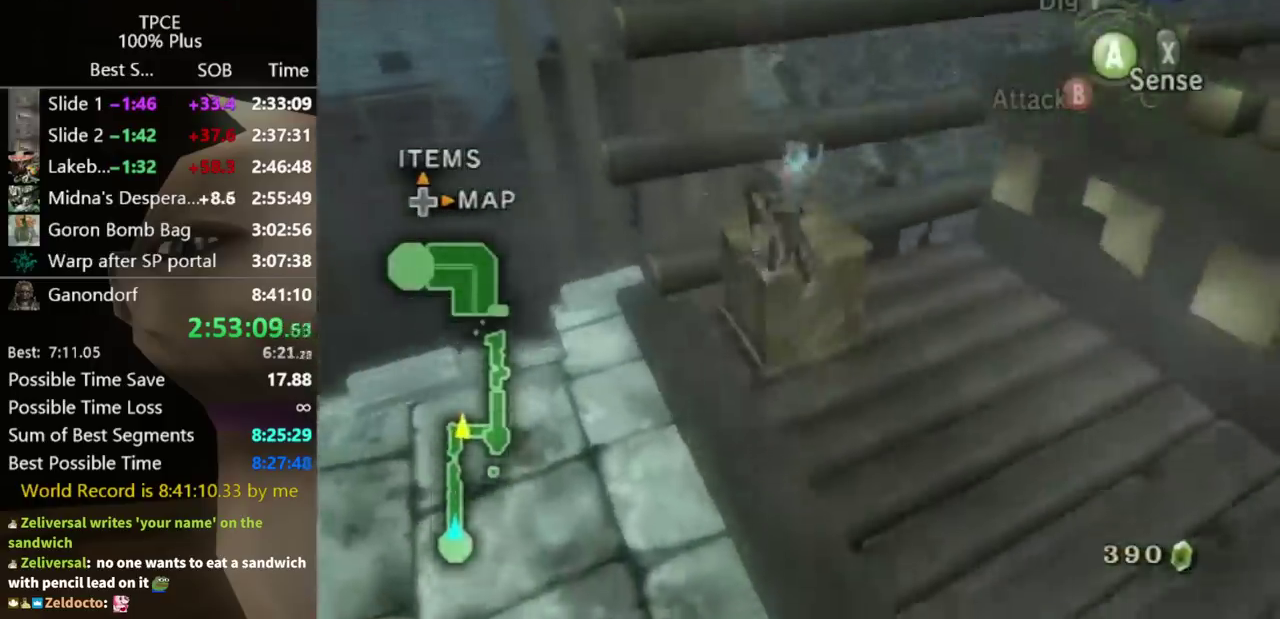
{"buttons": [], "left_stick": "up-right", "right_stick": "center", "events": [[100, "left_stick", "up-right"], [167, "left_stick", "right"], [400, "left_stick", "up-right"]]}